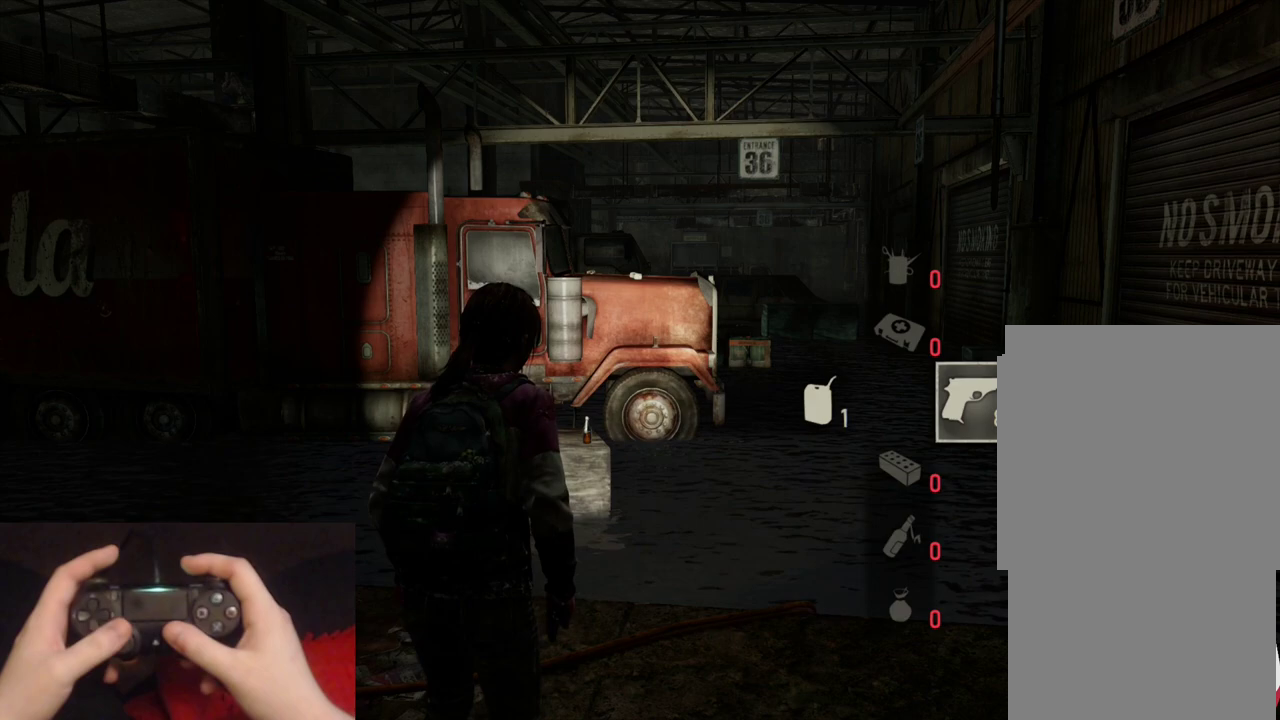
Gameplay with a controller (PlayStation layout); each line is a JSON object with the inputs held at the frame after it. "events" lists button and stick changes between this image and that frame as [ms after this image, input, new state], when the widget could be followed in between.
{"buttons": [], "left_stick": "right", "right_stick": "center", "events": [[350, "right_stick", "right"], [400, "left_stick", "right"], [467, "right_stick", "center"]]}
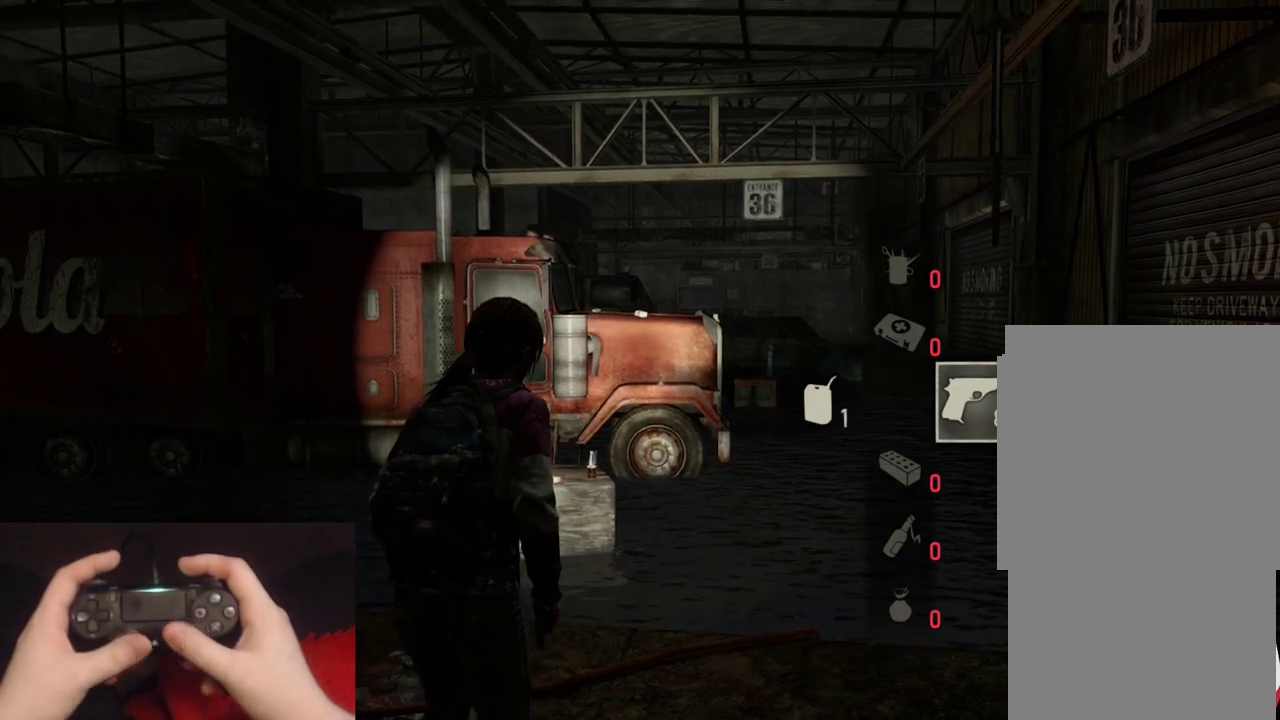
{"buttons": [], "left_stick": "center", "right_stick": "center", "events": [[83, "right_stick", "left"], [250, "right_stick", "center"], [383, "left_stick", "center"]]}
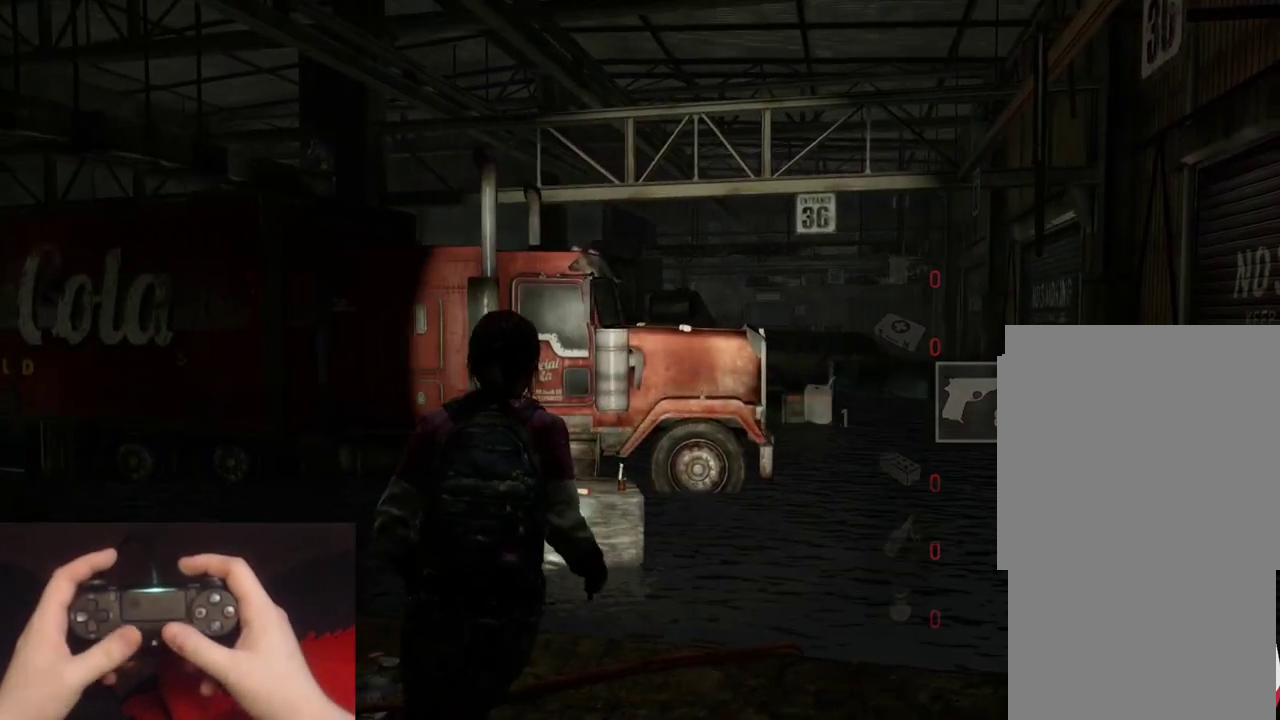
{"buttons": [], "left_stick": "center", "right_stick": "center", "events": [[283, "right_stick", "down-right"], [350, "right_stick", "center"]]}
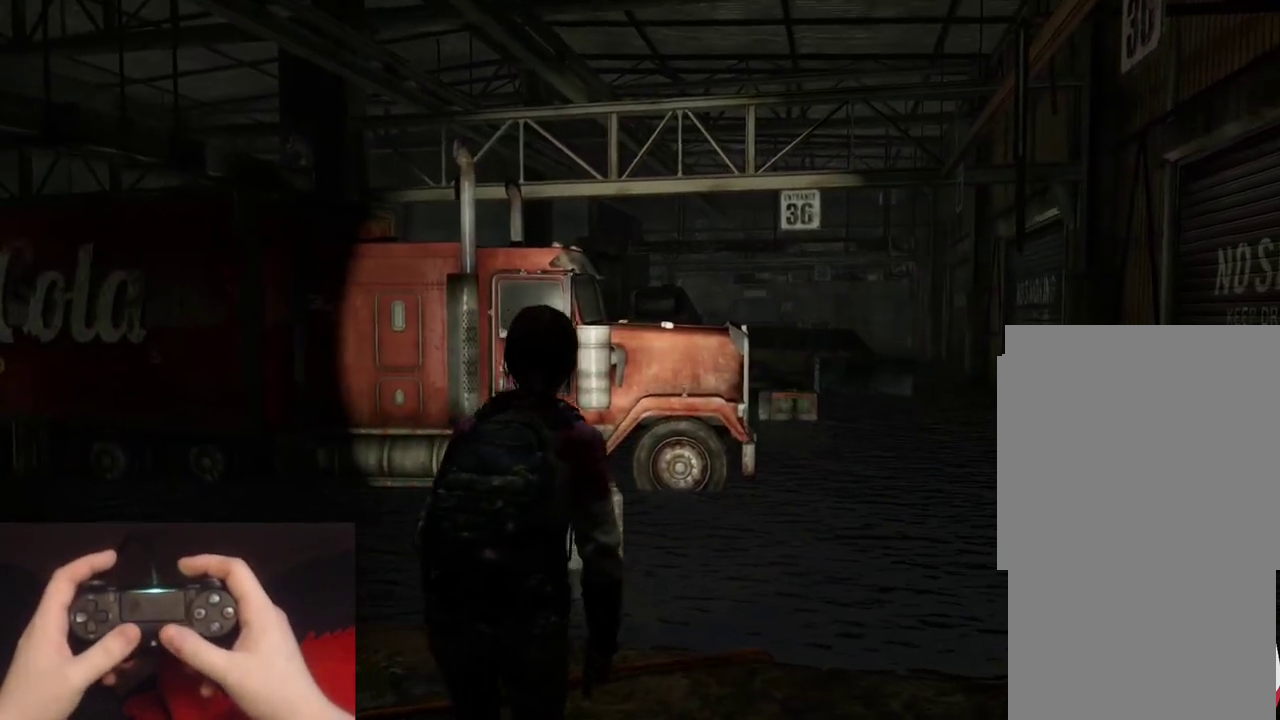
{"buttons": [], "left_stick": "center", "right_stick": "center", "events": []}
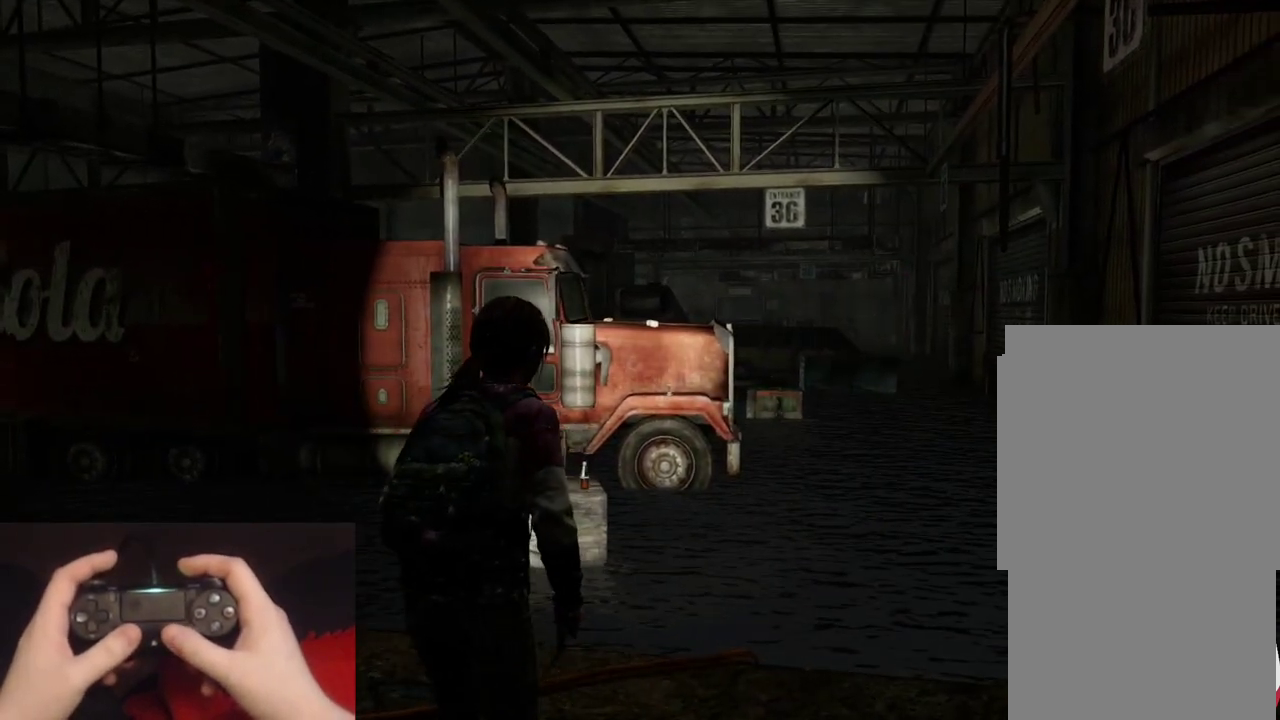
{"buttons": [], "left_stick": "center", "right_stick": "left", "events": [[350, "right_stick", "left"]]}
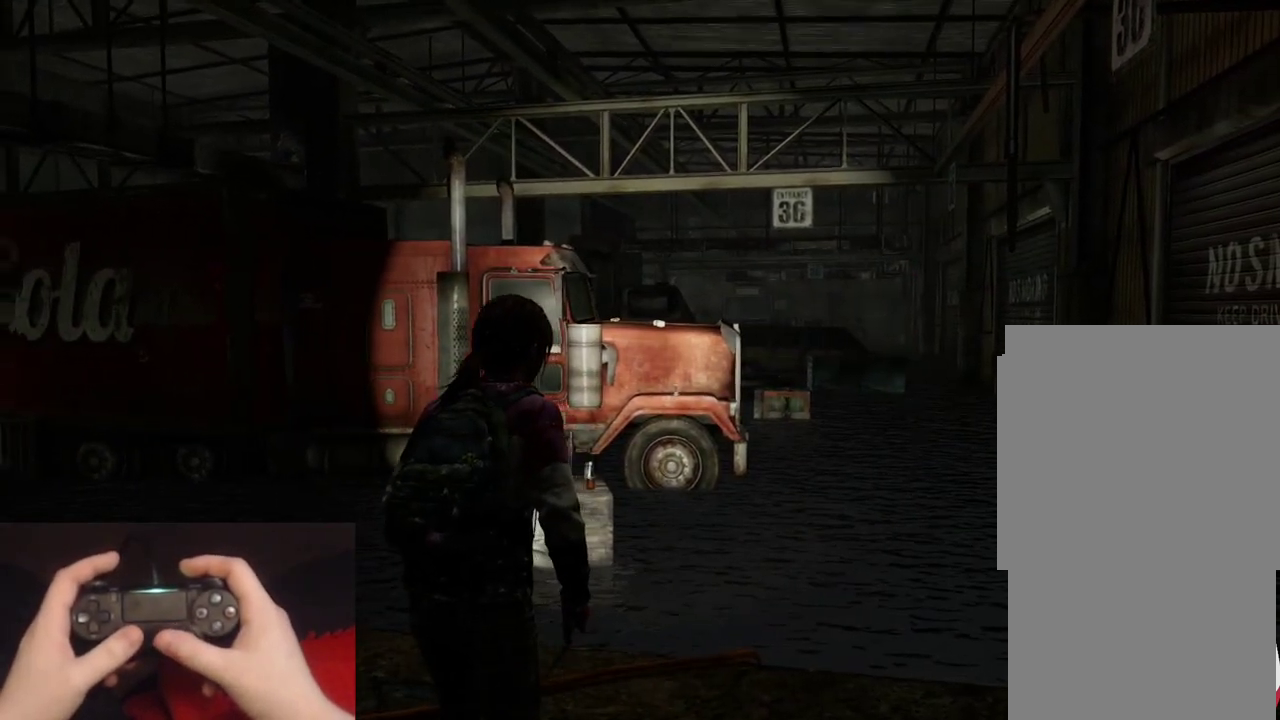
{"buttons": [], "left_stick": "center", "right_stick": "center", "events": [[67, "right_stick", "center"], [317, "right_stick", "up-left"], [417, "right_stick", "center"]]}
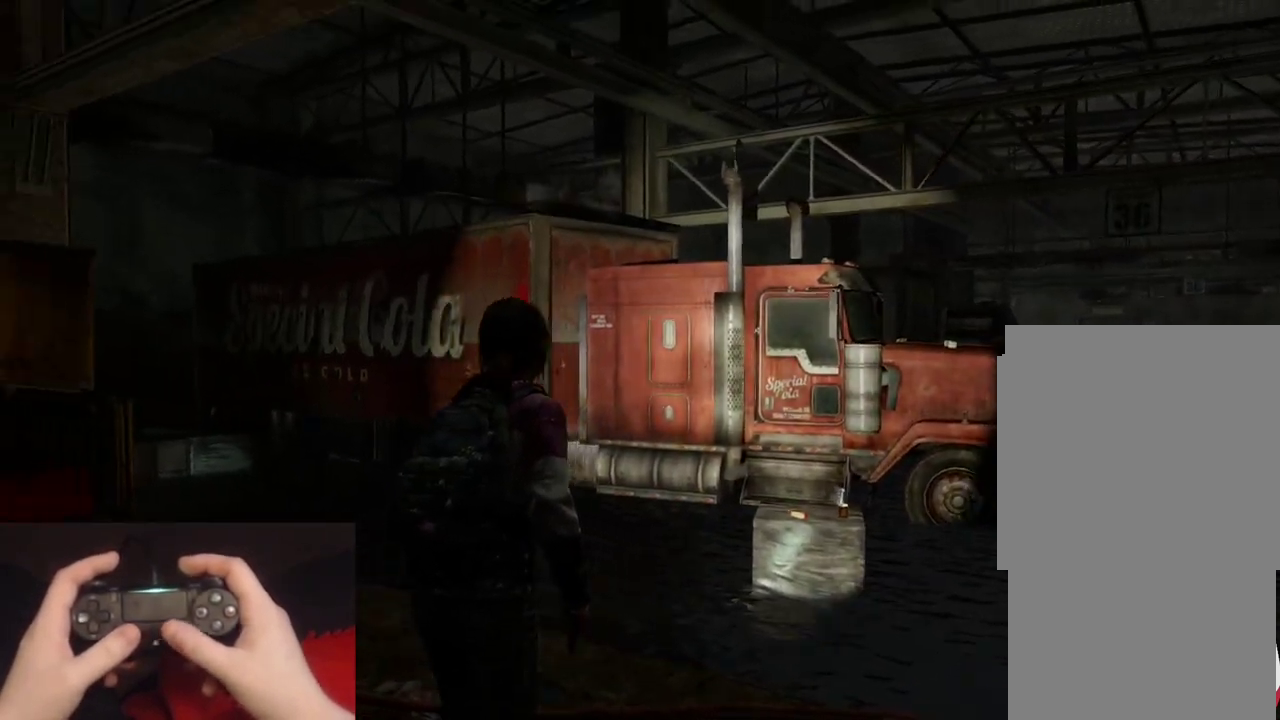
{"buttons": [], "left_stick": "center", "right_stick": "center", "events": [[233, "right_stick", "left"], [367, "right_stick", "center"]]}
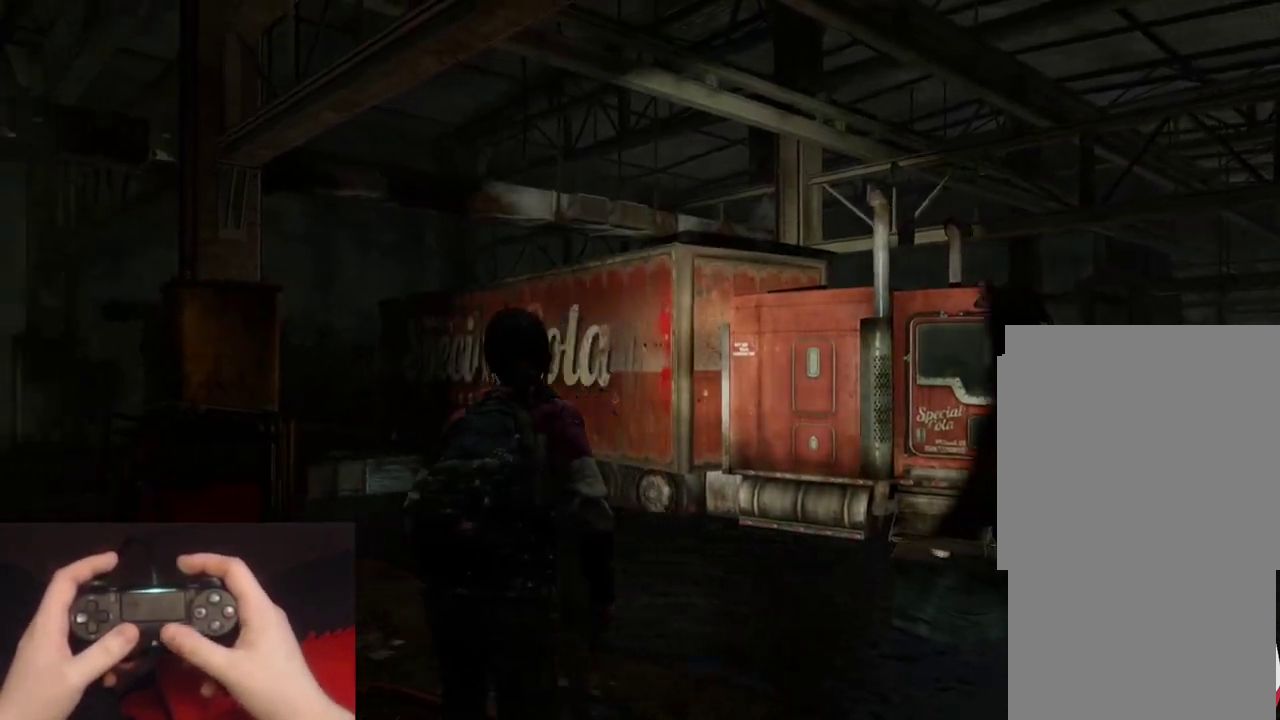
{"buttons": [], "left_stick": "center", "right_stick": "center", "events": [[200, "right_stick", "left"], [317, "right_stick", "center"]]}
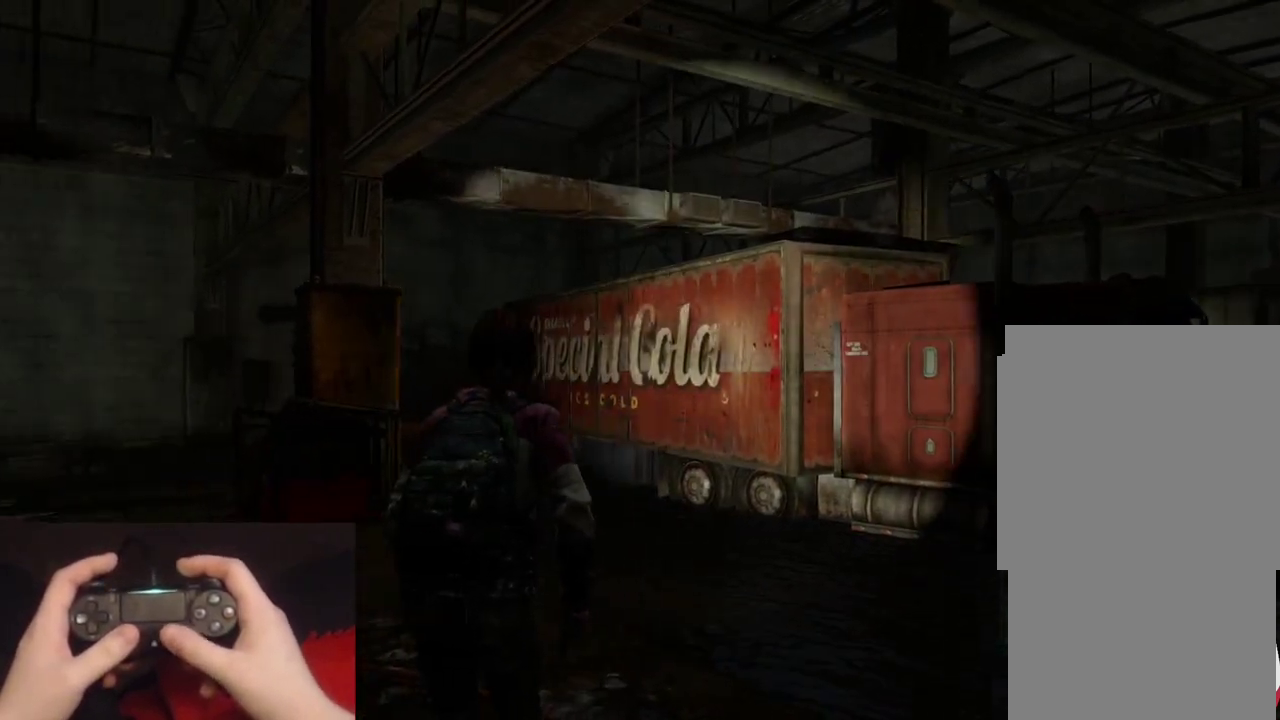
{"buttons": [], "left_stick": "center", "right_stick": "center", "events": [[300, "right_stick", "left"], [400, "right_stick", "center"]]}
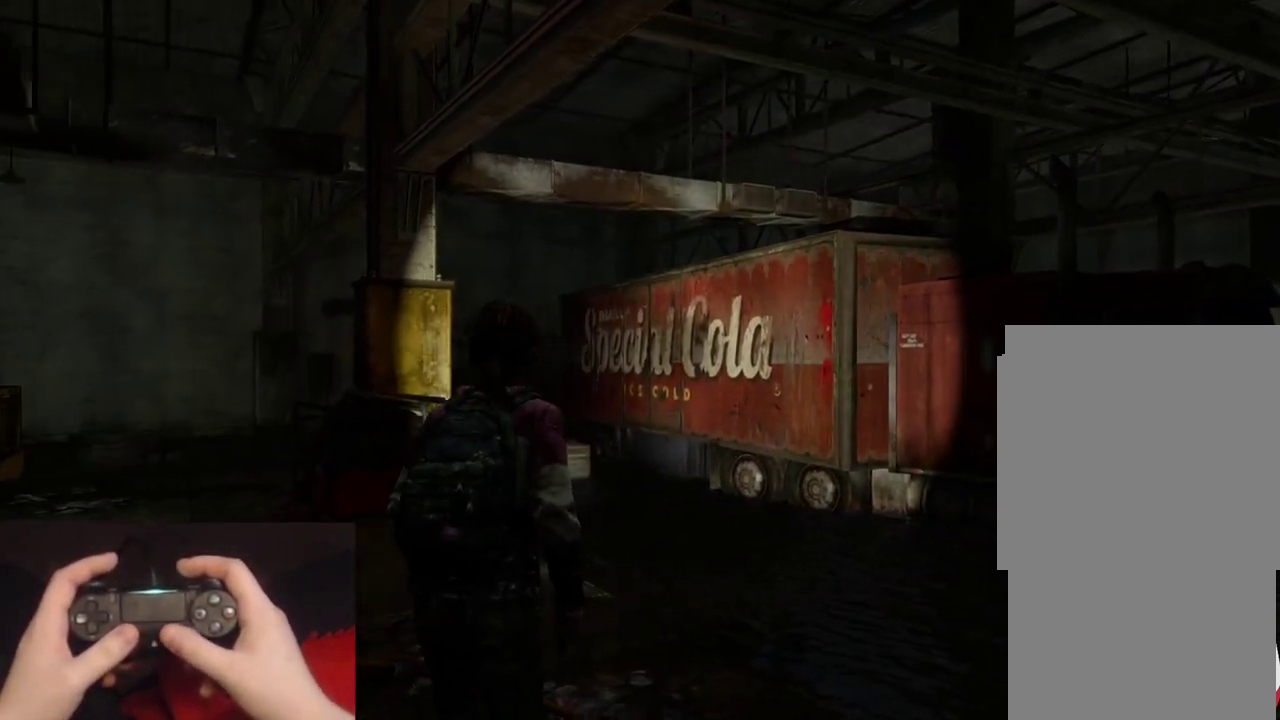
{"buttons": [], "left_stick": "center", "right_stick": "right", "events": [[300, "right_stick", "right"]]}
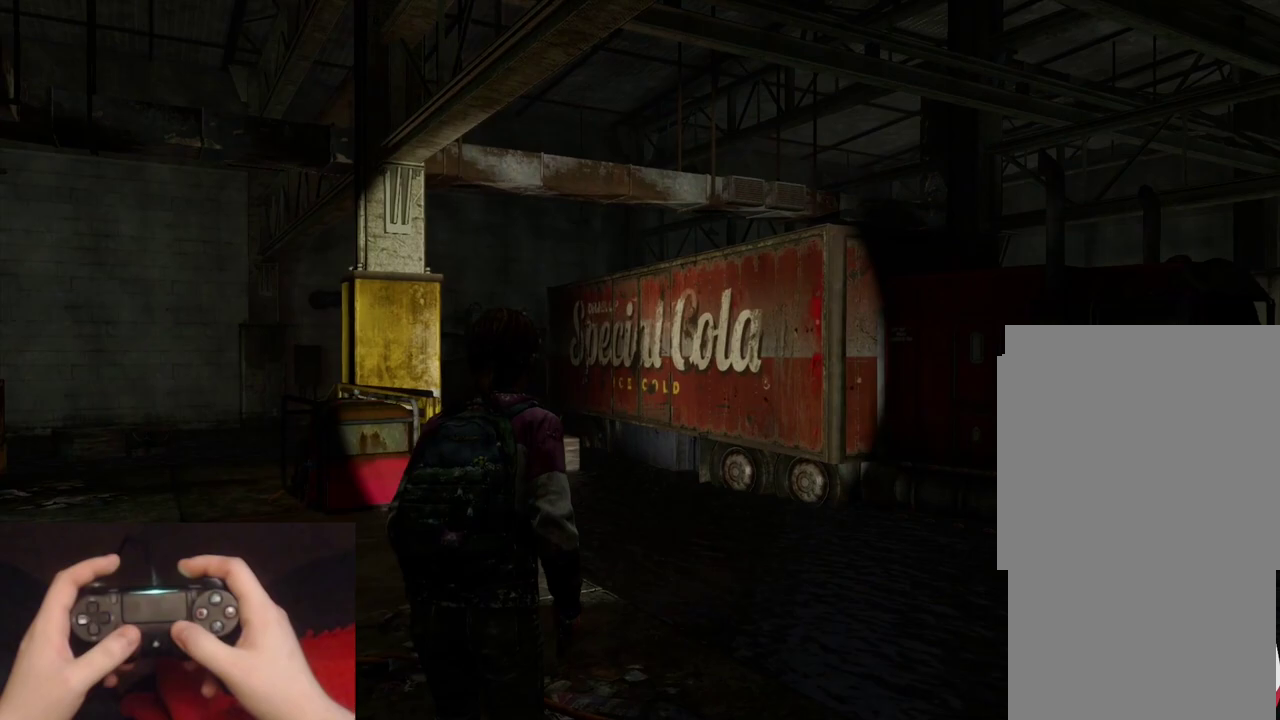
{"buttons": [], "left_stick": "center", "right_stick": "center", "events": [[33, "right_stick", "center"], [217, "right_stick", "right"], [417, "right_stick", "center"]]}
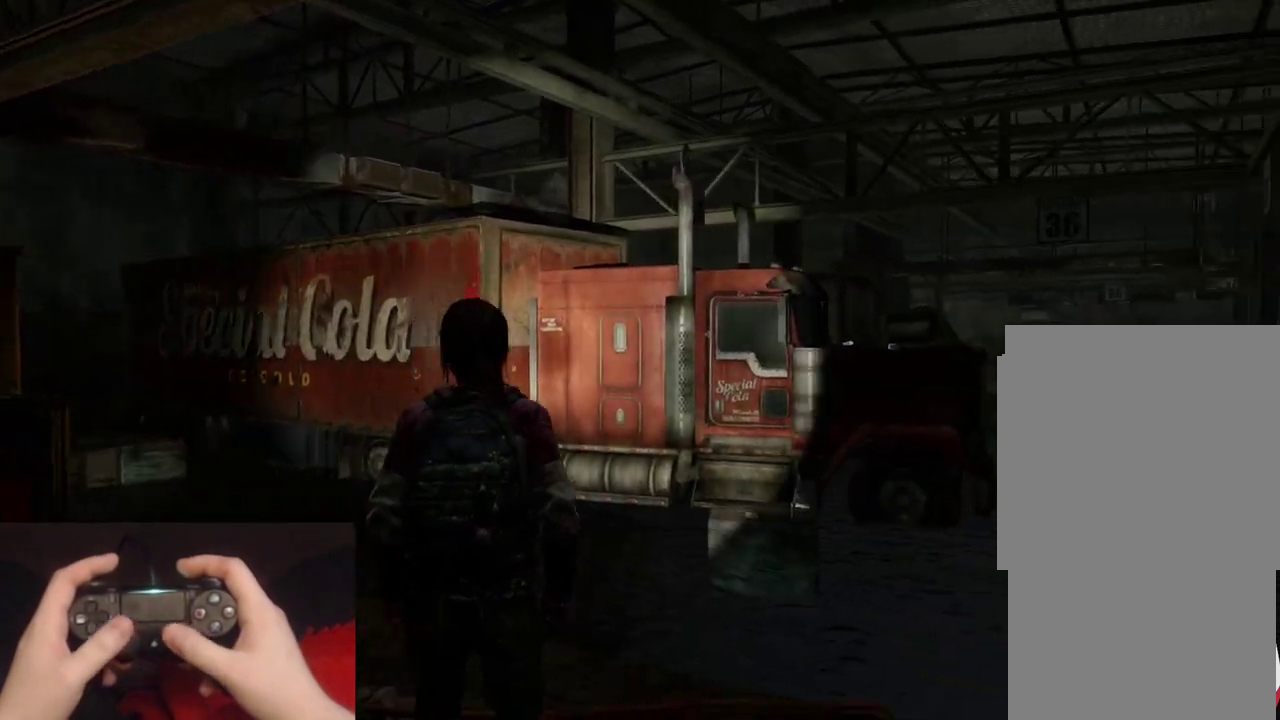
{"buttons": [], "left_stick": "center", "right_stick": "right", "events": [[383, "DPAD_RIGHT", "down"], [433, "right_stick", "right"], [500, "DPAD_RIGHT", "up"]]}
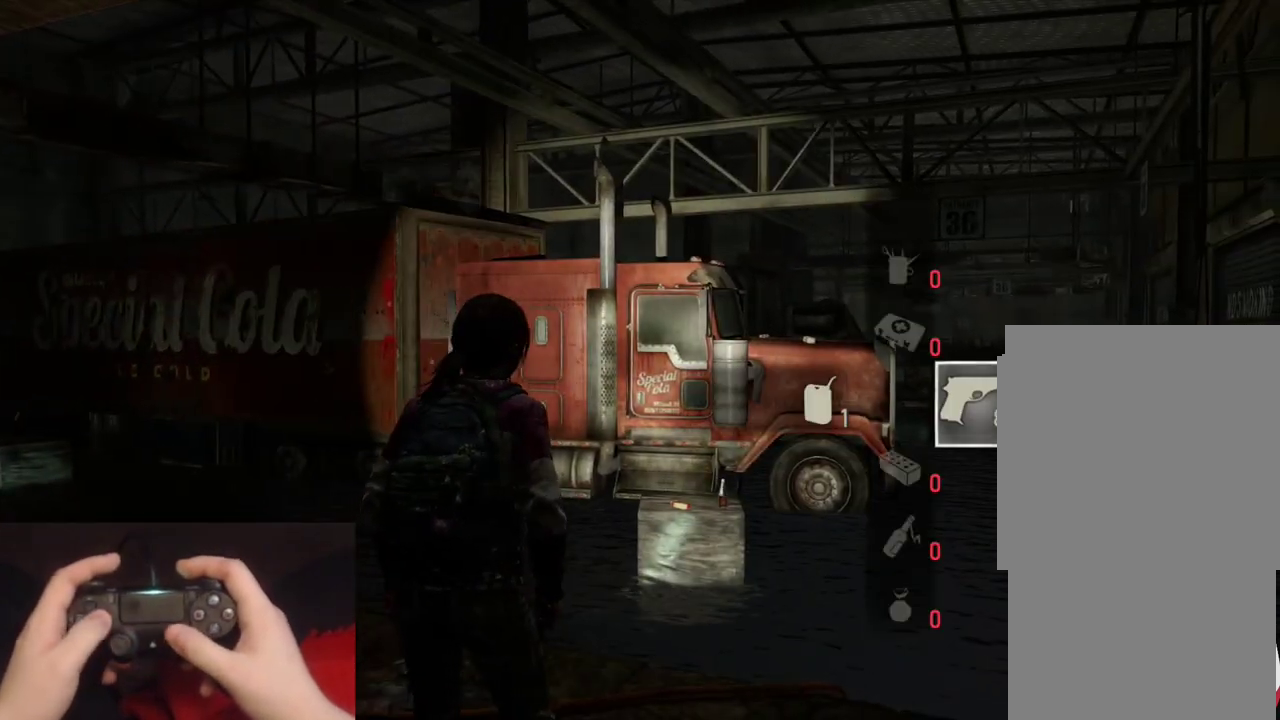
{"buttons": [], "left_stick": "center", "right_stick": "right", "events": [[83, "right_stick", "center"], [383, "right_stick", "right"]]}
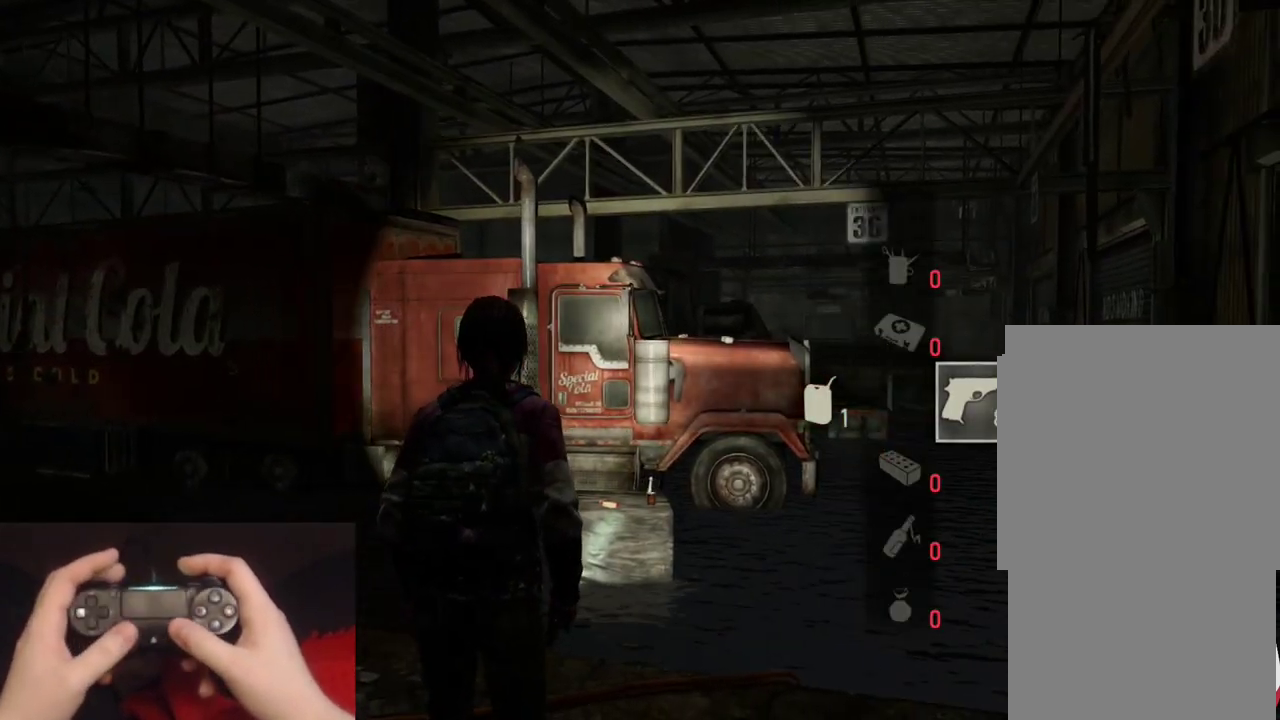
{"buttons": [], "left_stick": "center", "right_stick": "center", "events": [[33, "right_stick", "center"], [300, "right_stick", "left"], [450, "right_stick", "center"]]}
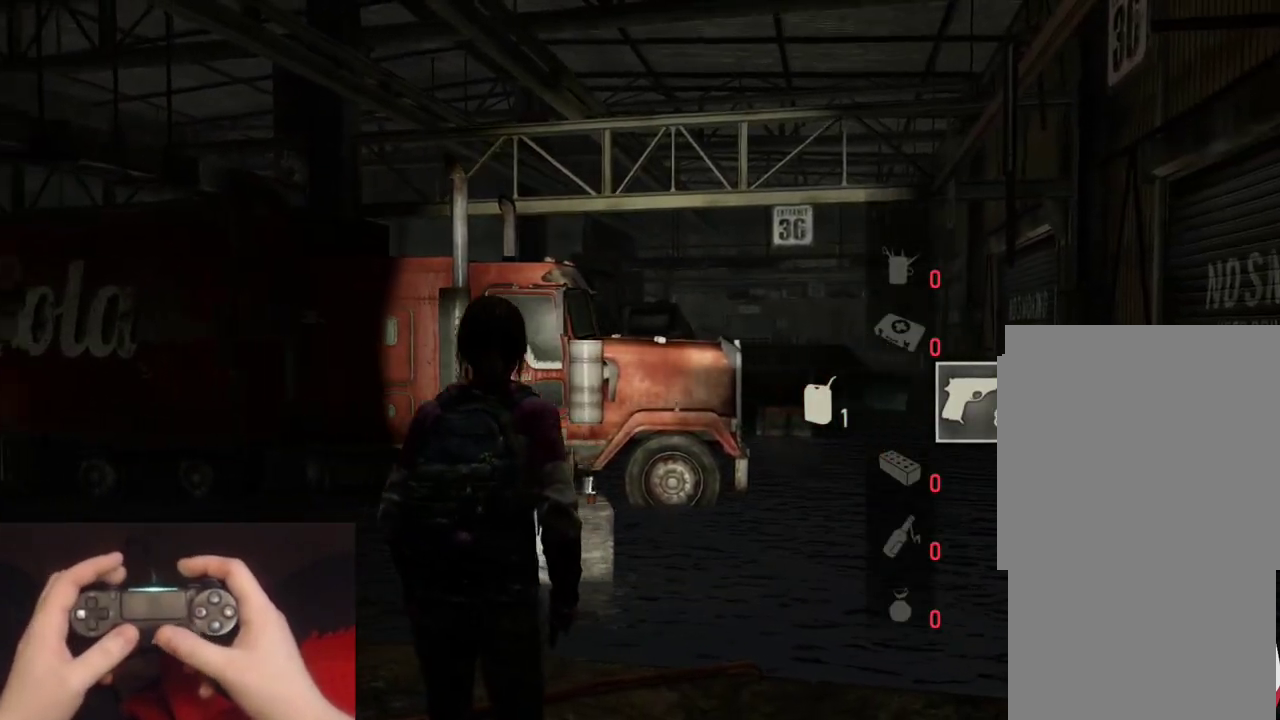
{"buttons": [], "left_stick": "center", "right_stick": "center", "events": []}
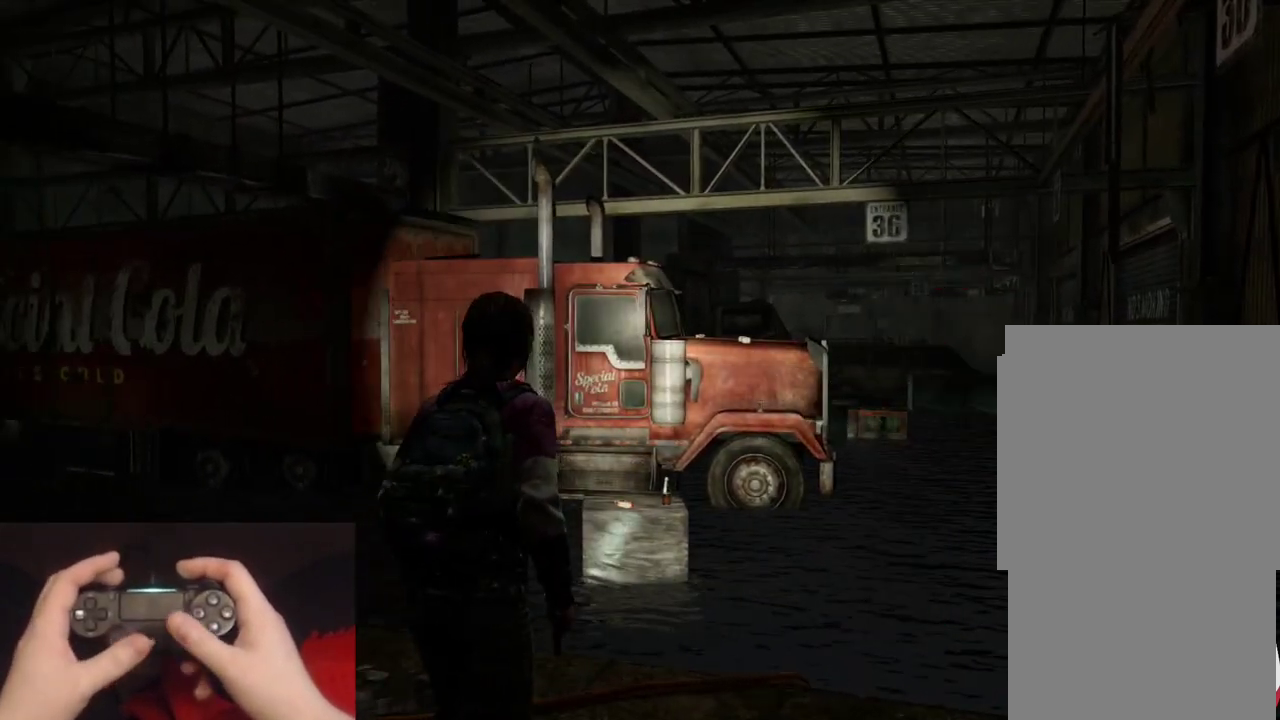
{"buttons": [], "left_stick": "center", "right_stick": "center", "events": []}
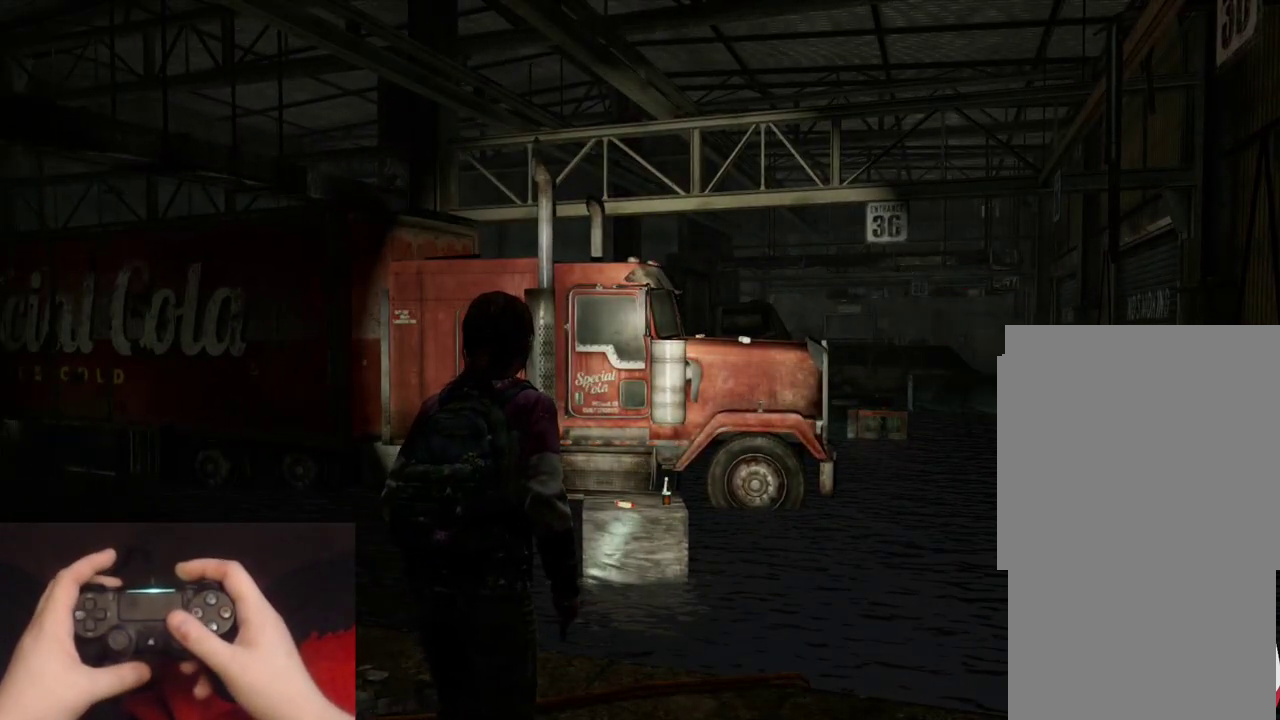
{"buttons": [], "left_stick": "center", "right_stick": "center", "events": []}
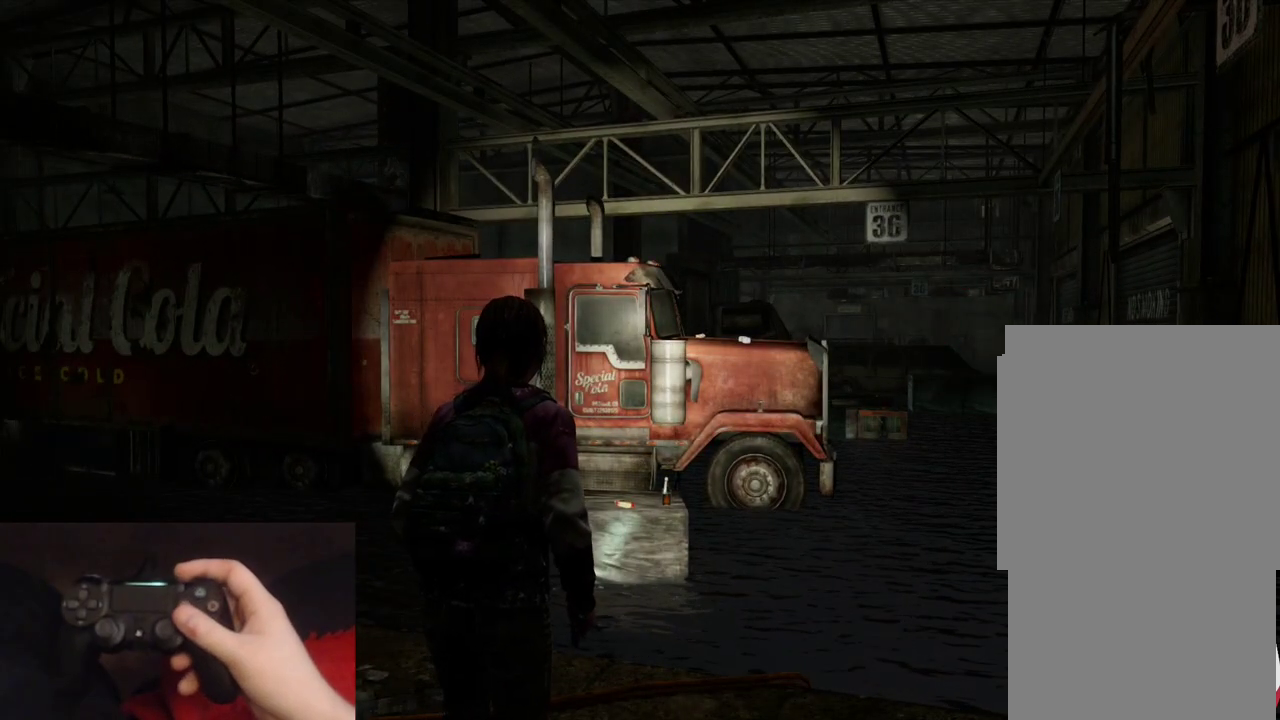
{"buttons": [], "left_stick": "center", "right_stick": "center", "events": []}
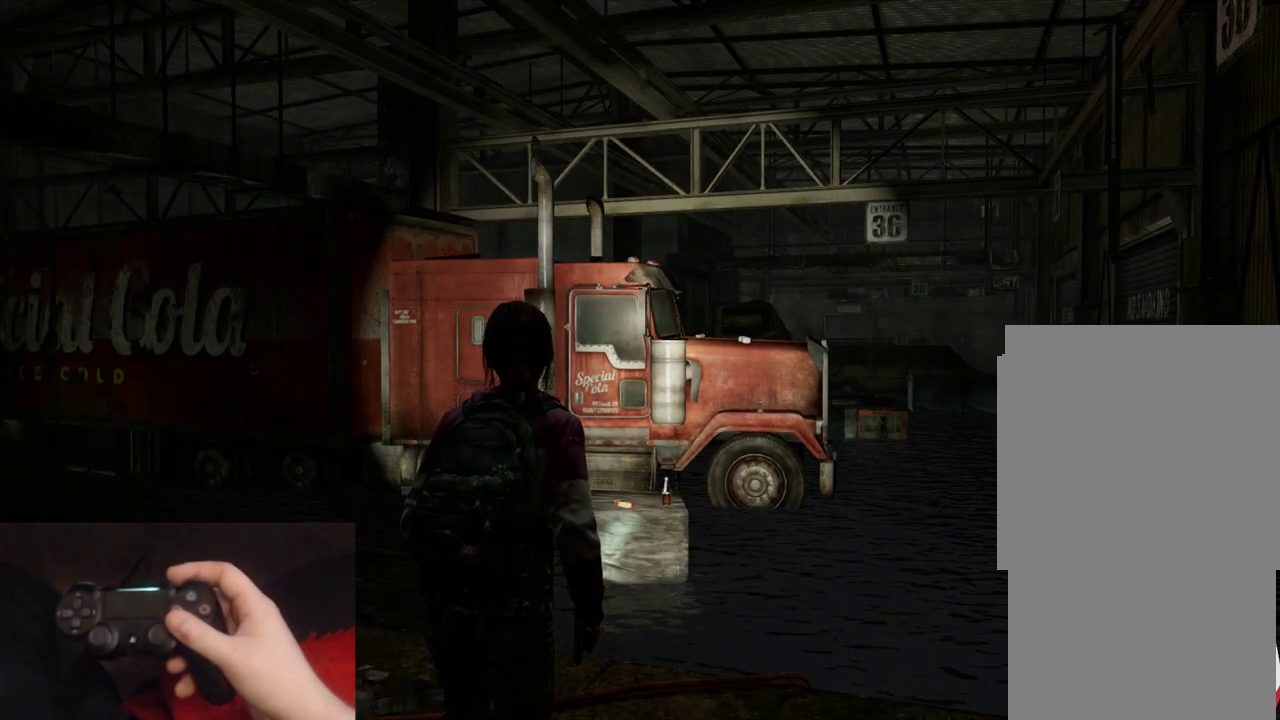
{"buttons": [], "left_stick": "center", "right_stick": "center", "events": []}